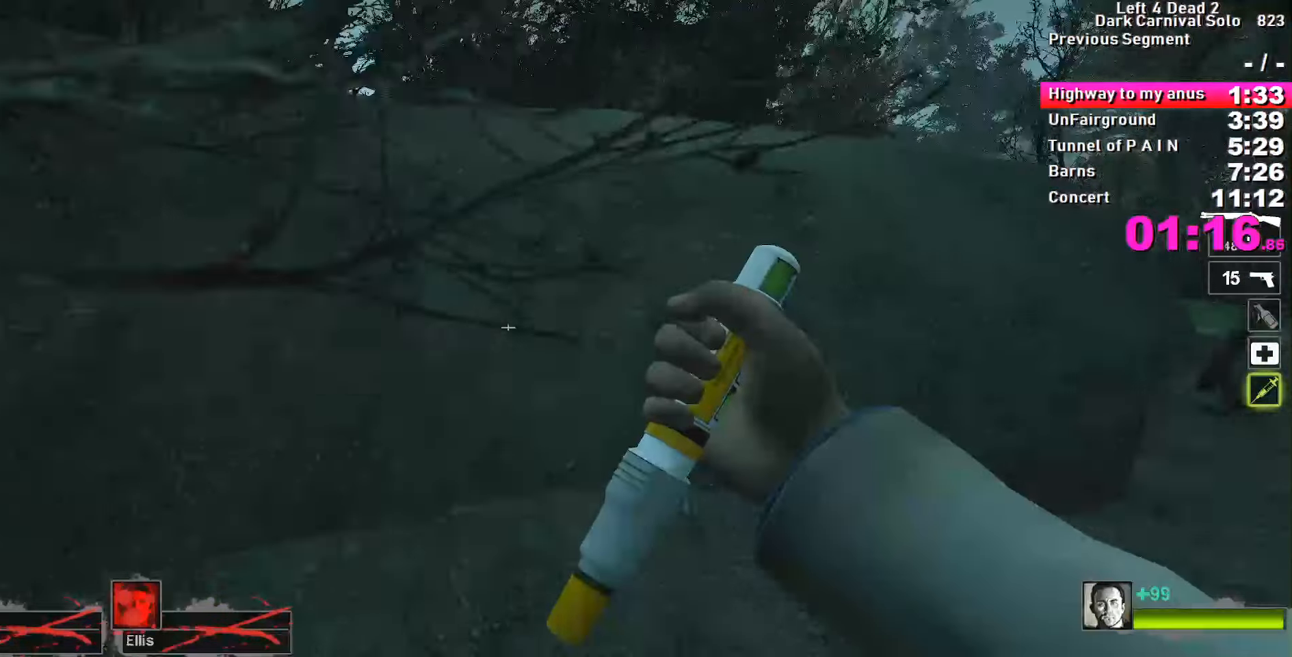
Gameplay with keyboard; each line is a JSON object with the keys held at the frame after it. "events" lists presses ("down") and releases ("up") of "1", "2", "3", "4", "5", "a", "alt", "c", "caps_lock", "ctrl", "d", "e", "f", "g", "q", "r", "s", "shift", "space", "t", "tab", "v", "w", "x" and "z" between this image and that frame as [ms after this image, input, new state], when the widget could be followed in between. No other keys are recorded. Mouse input is not recorded.
{"keys": ["a"], "events": [[283, "space", "down"], [316, "a", "down"], [316, "ctrl", "down"], [316, "space", "up"], [366, "w", "up"], [466, "ctrl", "up"]]}
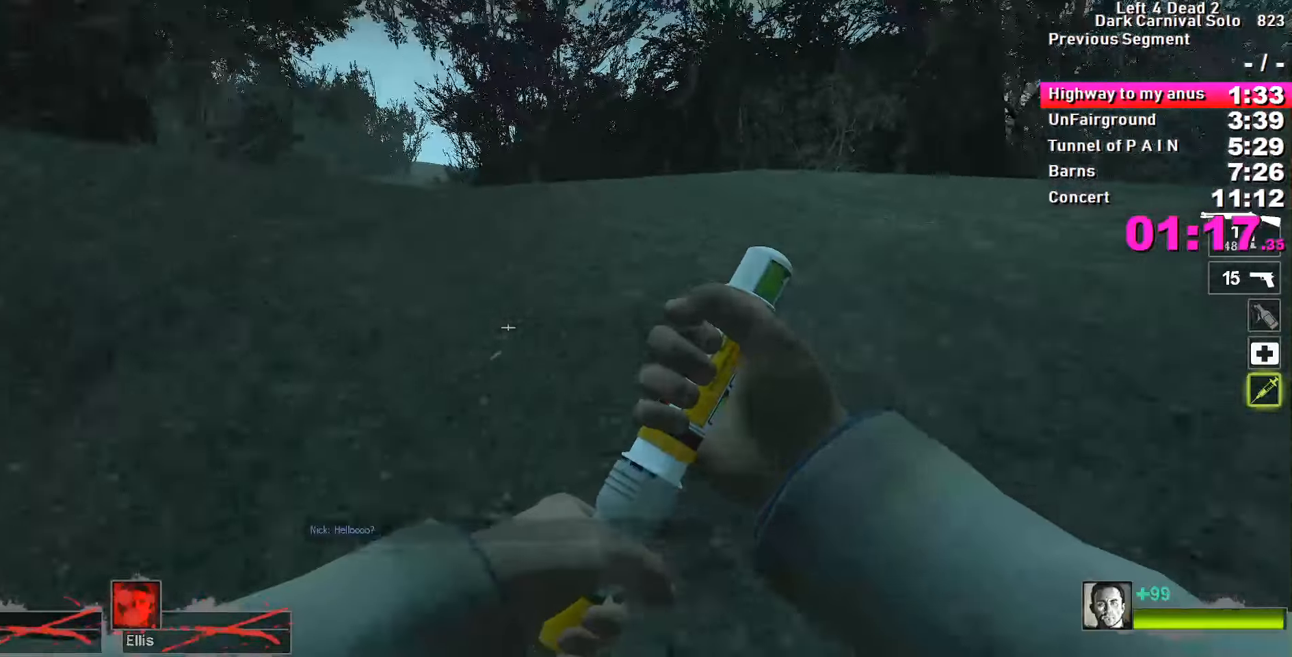
{"keys": ["w"], "events": [[16, "a", "up"], [16, "w", "down"]]}
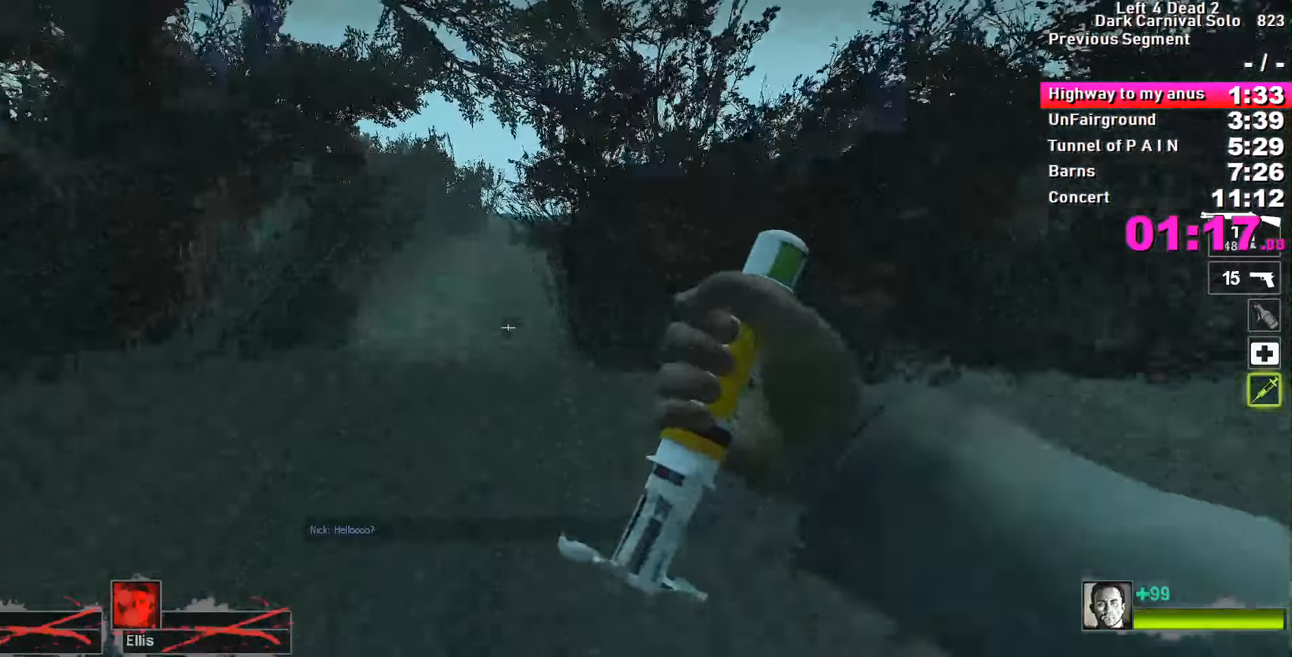
{"keys": ["w"], "events": []}
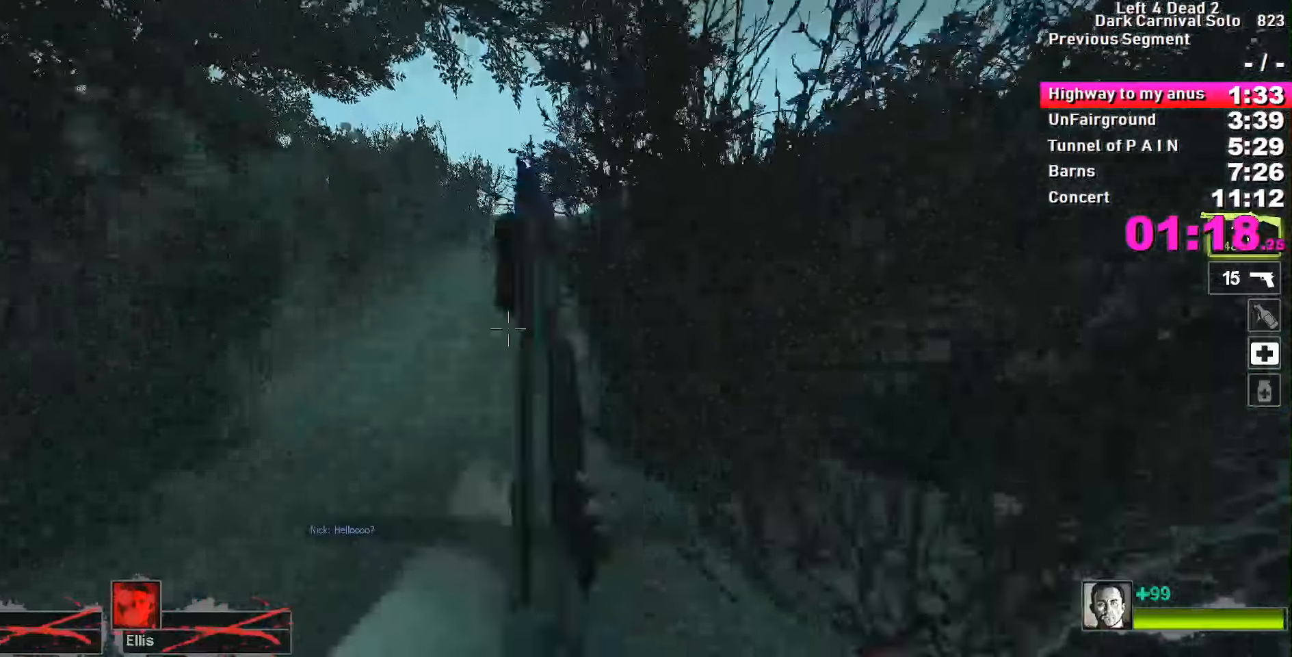
{"keys": ["w"], "events": [[267, "r", "down"], [317, "r", "up"], [417, "r", "down"], [467, "r", "up"]]}
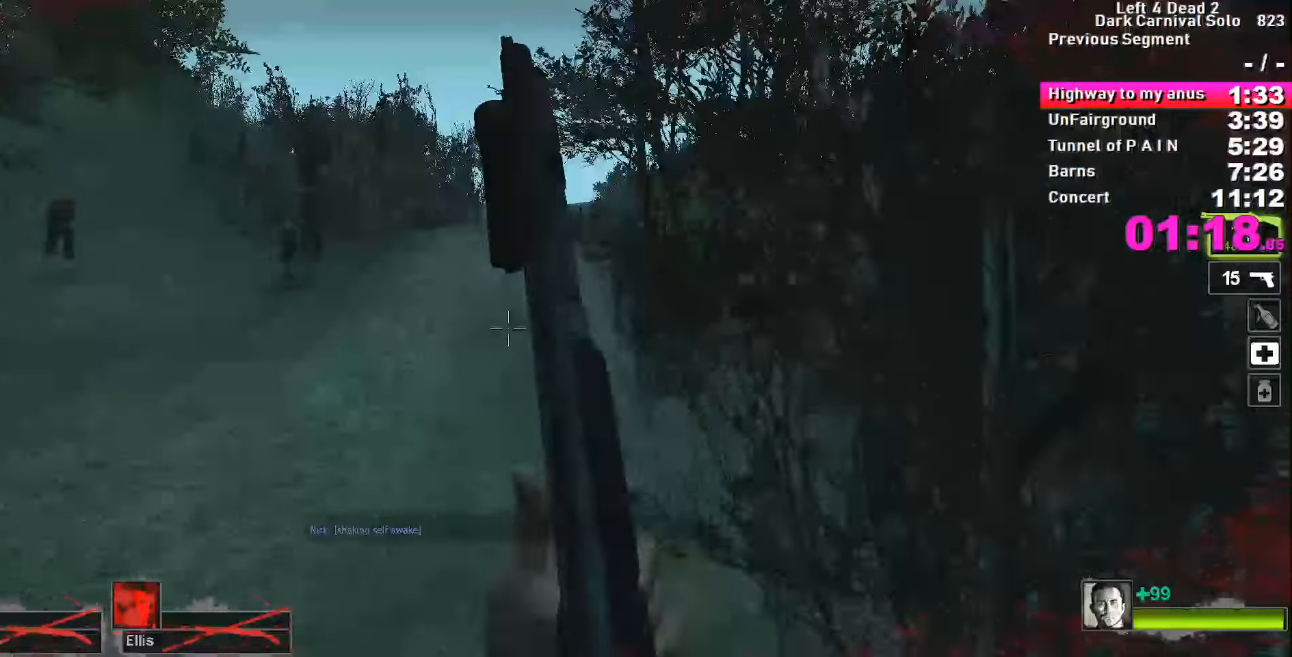
{"keys": ["w"], "events": [[50, "r", "down"], [150, "r", "up"], [200, "r", "down"], [283, "r", "up"], [333, "r", "down"], [433, "r", "up"]]}
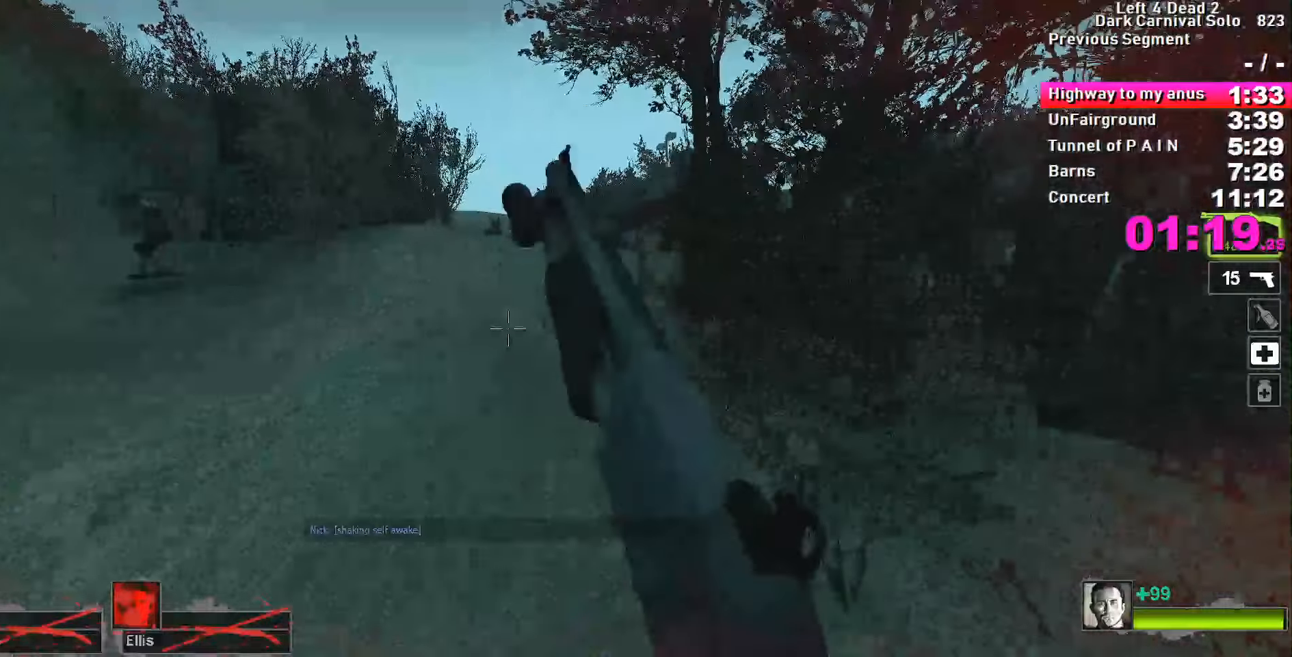
{"keys": ["w"], "events": [[17, "r", "down"], [67, "r", "up"]]}
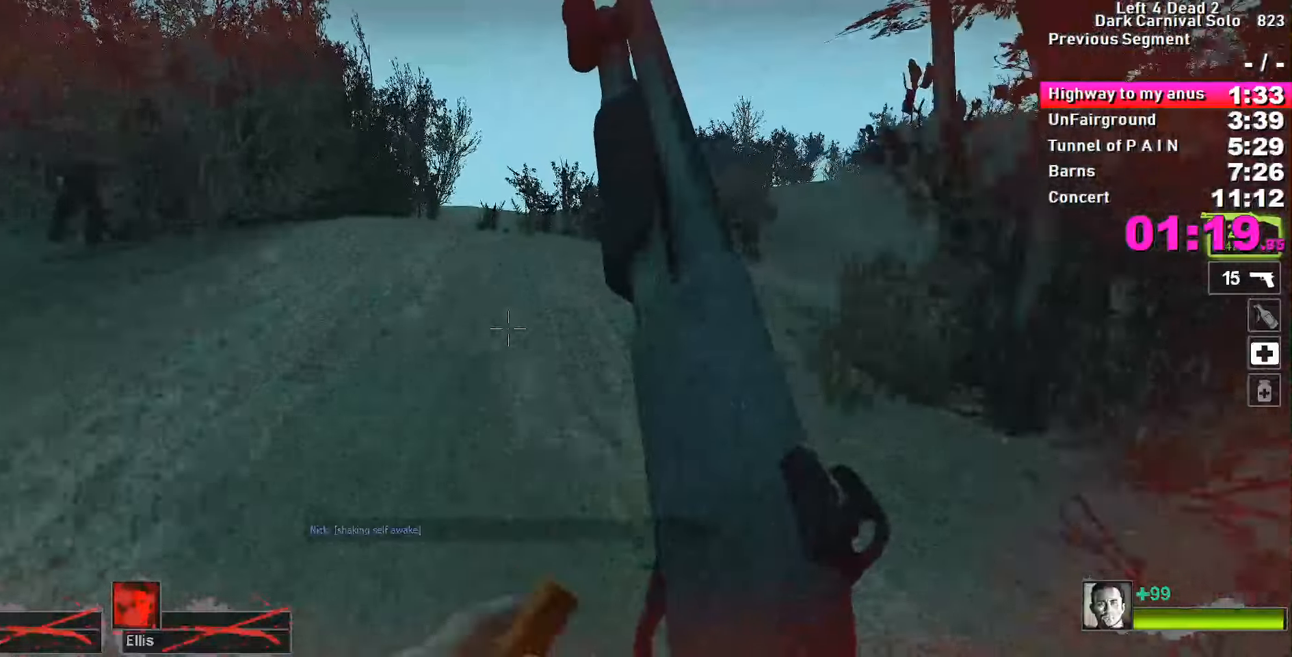
{"keys": ["w"], "events": []}
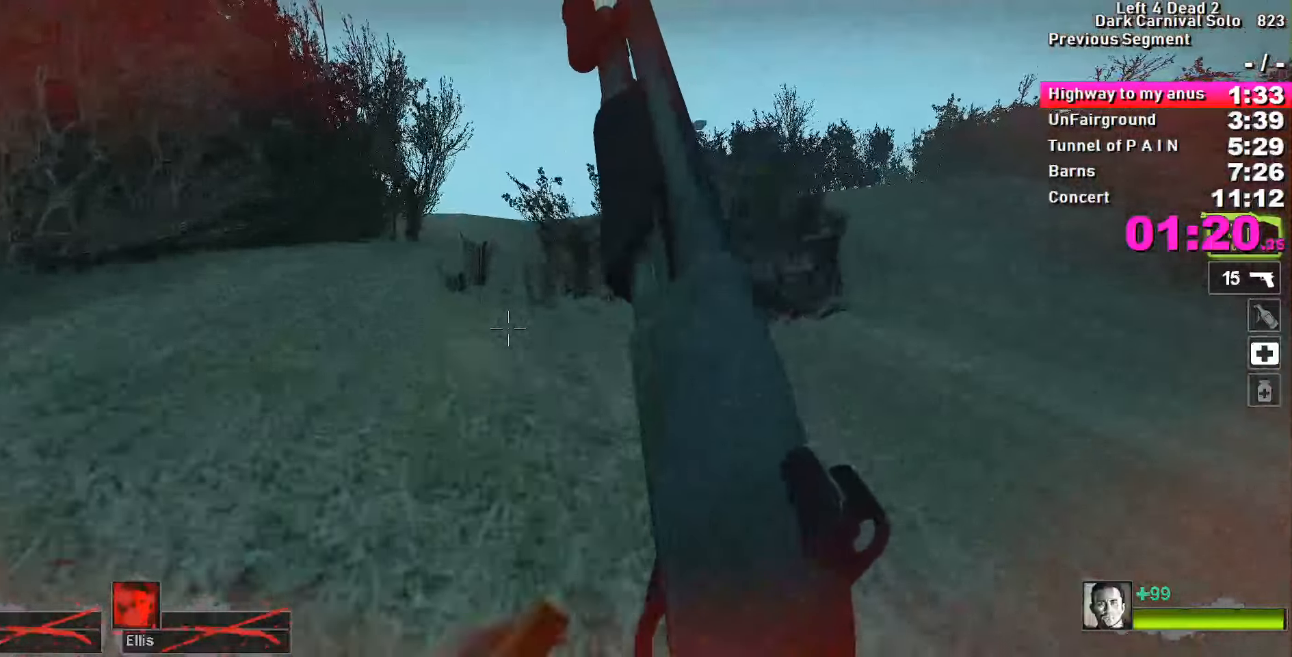
{"keys": ["w"], "events": []}
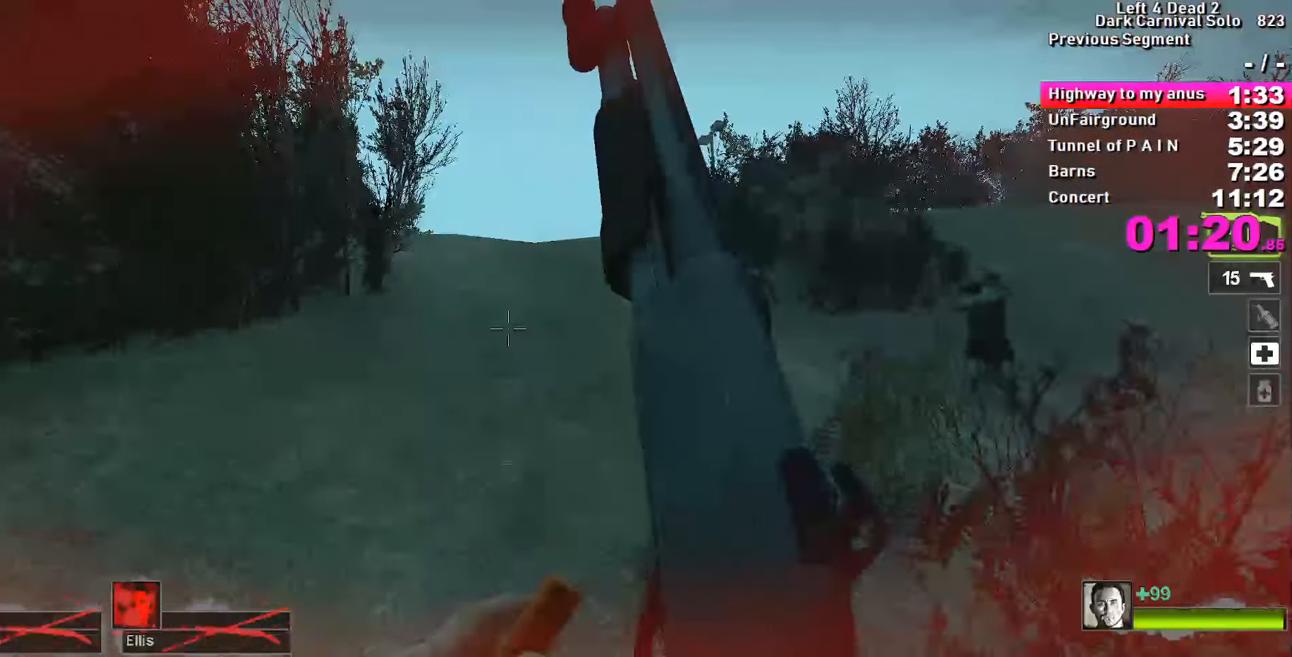
{"keys": ["w"], "events": []}
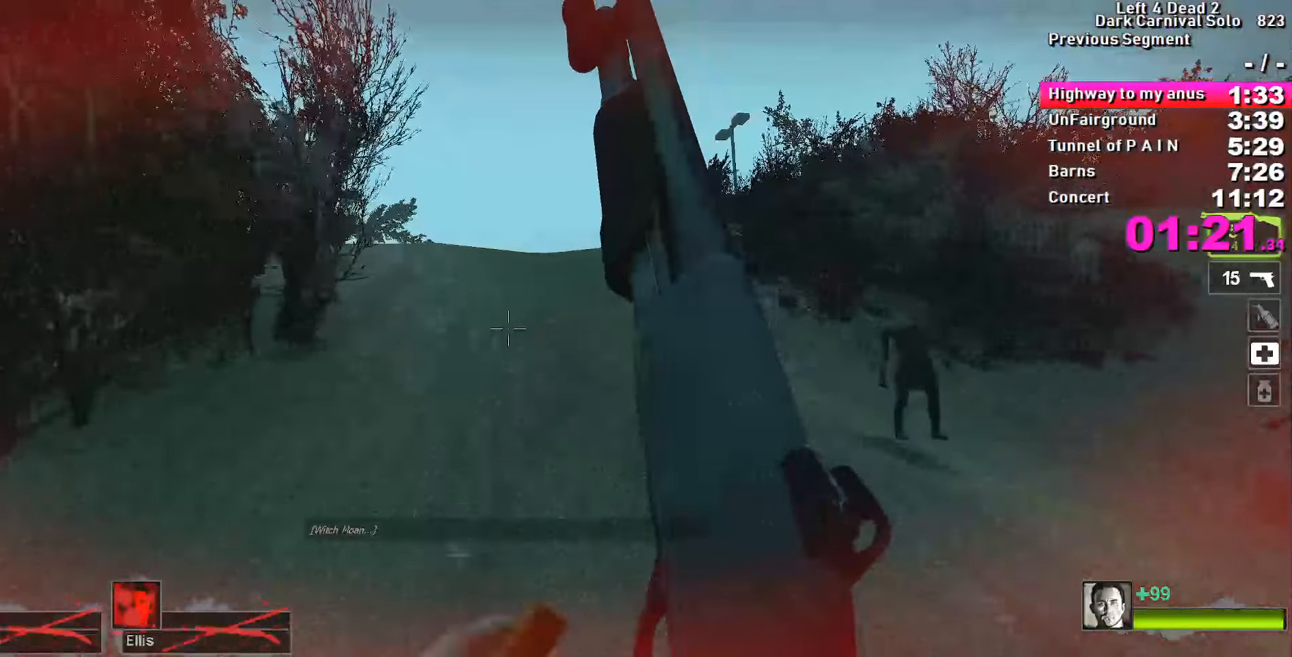
{"keys": ["w"], "events": []}
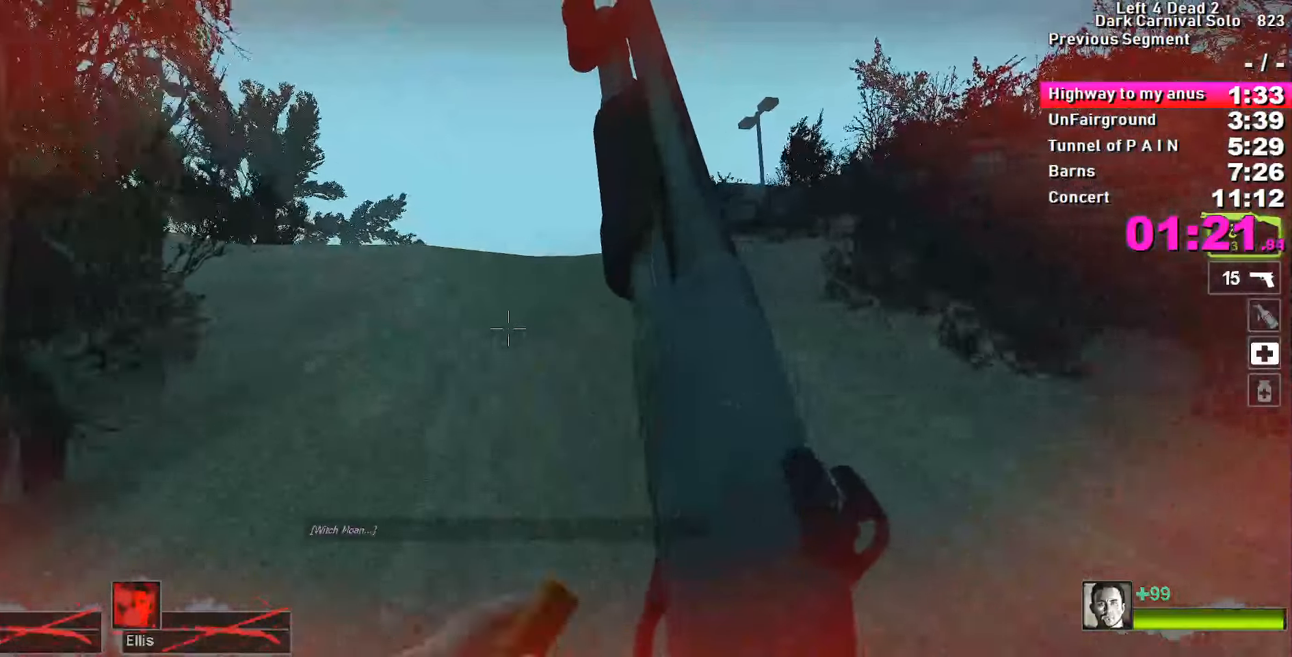
{"keys": ["w"], "events": []}
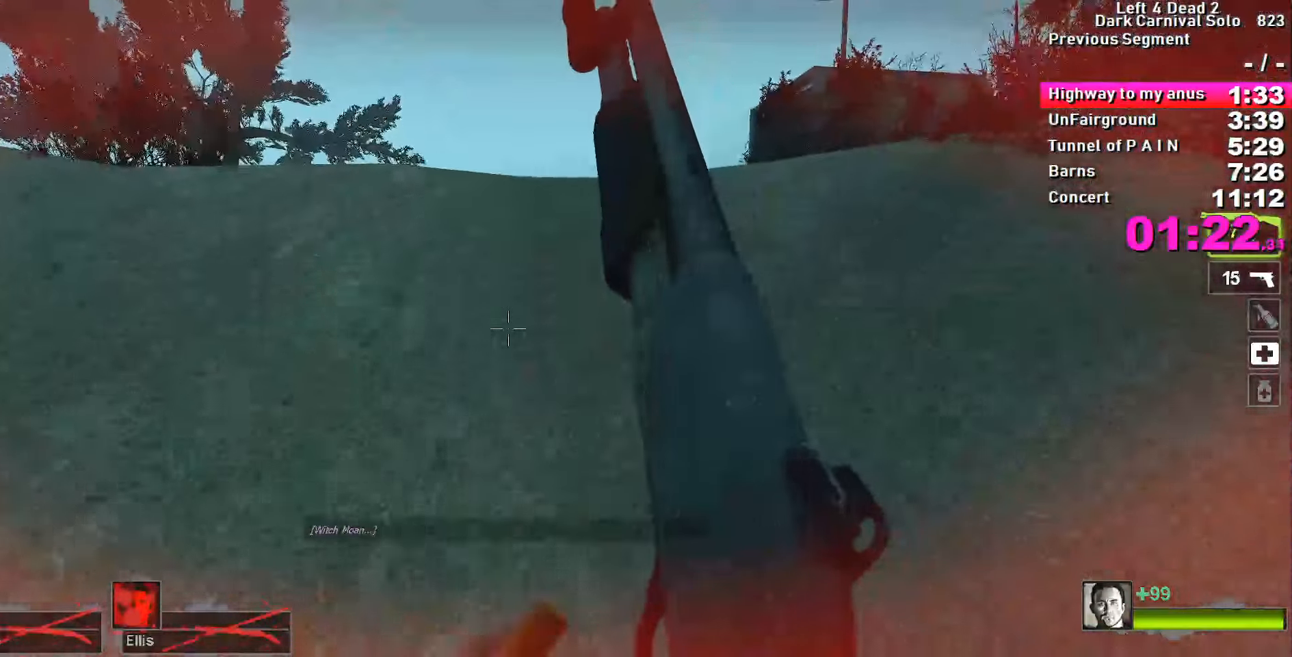
{"keys": ["w"], "events": []}
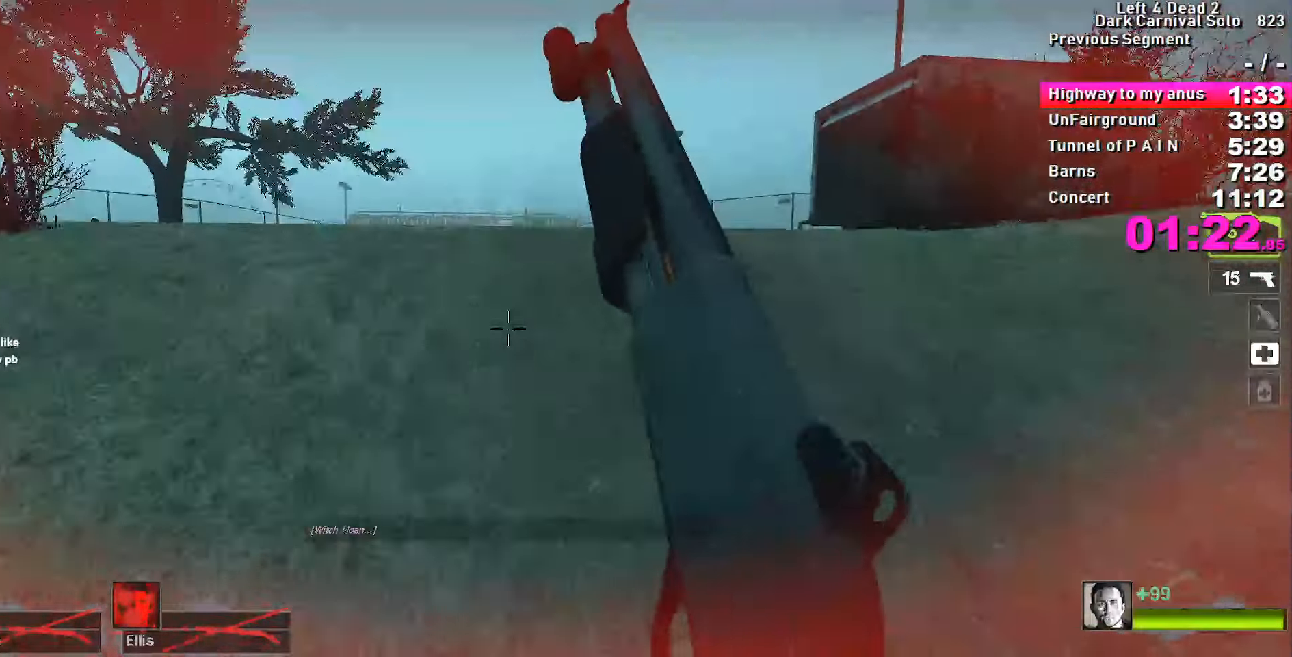
{"keys": ["w"], "events": []}
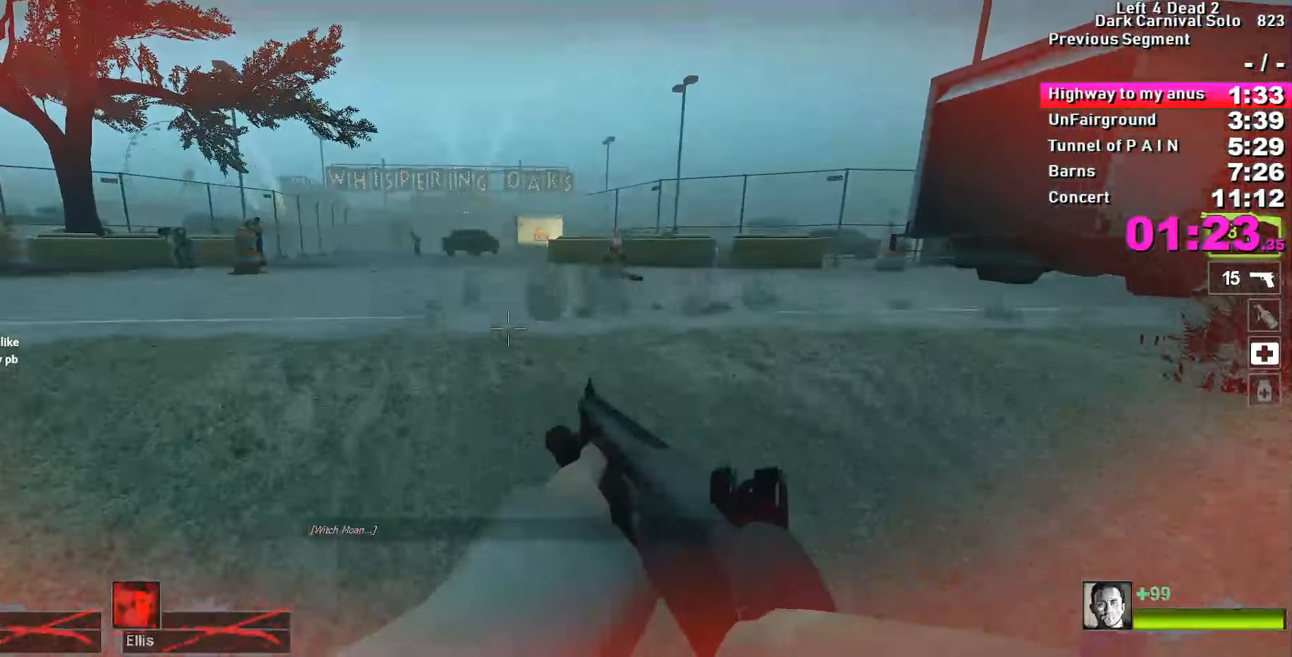
{"keys": ["d"], "events": [[384, "space", "down"], [434, "d", "down"], [434, "space", "up"], [434, "w", "up"]]}
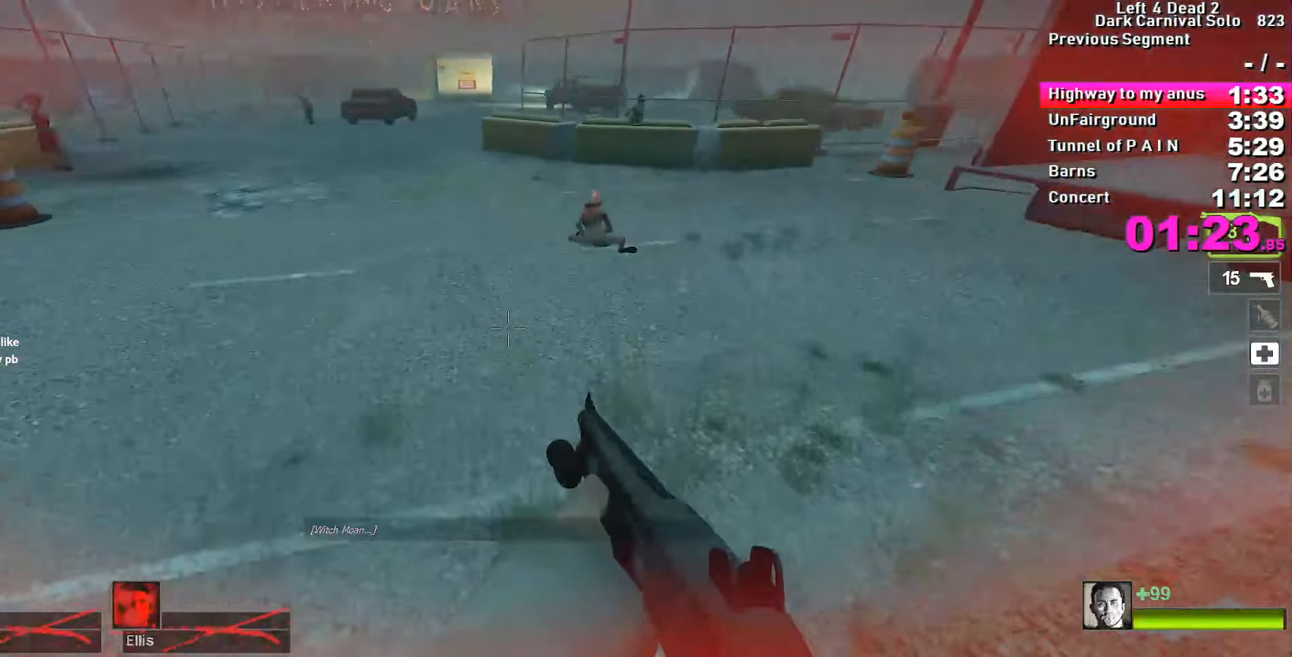
{"keys": ["a", "space"], "events": [[34, "a", "down"], [34, "d", "up"], [500, "space", "down"]]}
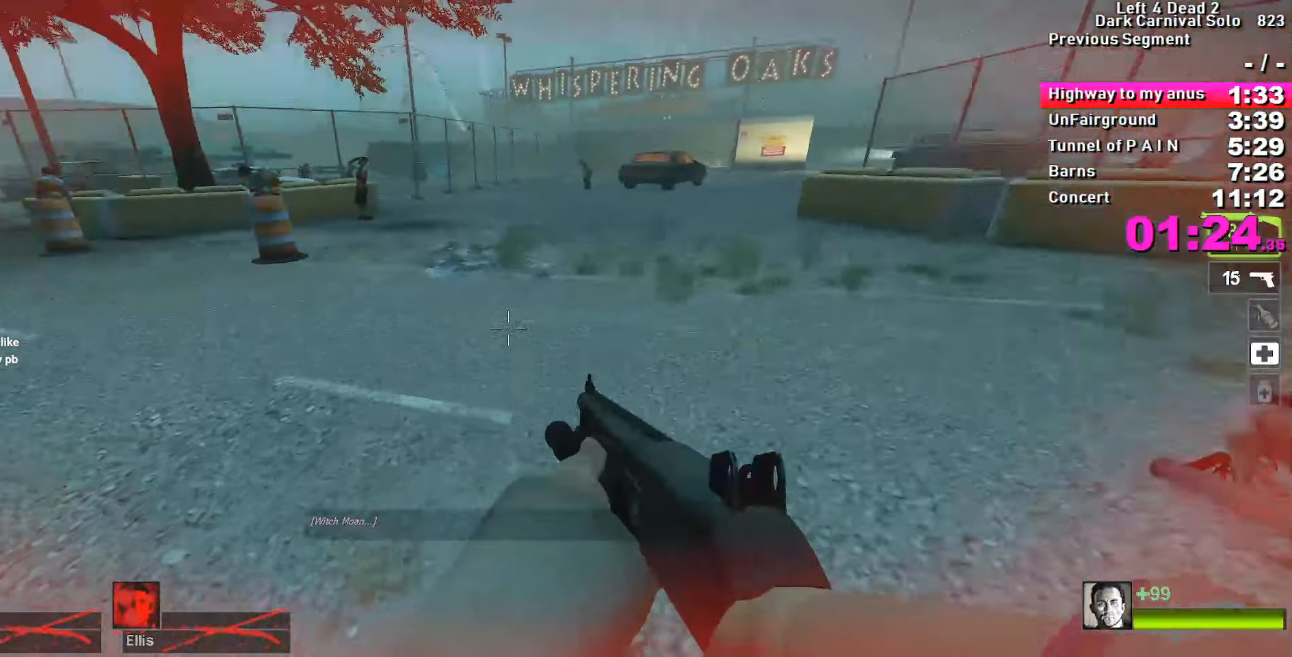
{"keys": ["d"], "events": [[84, "a", "up"], [84, "d", "down"], [84, "space", "up"]]}
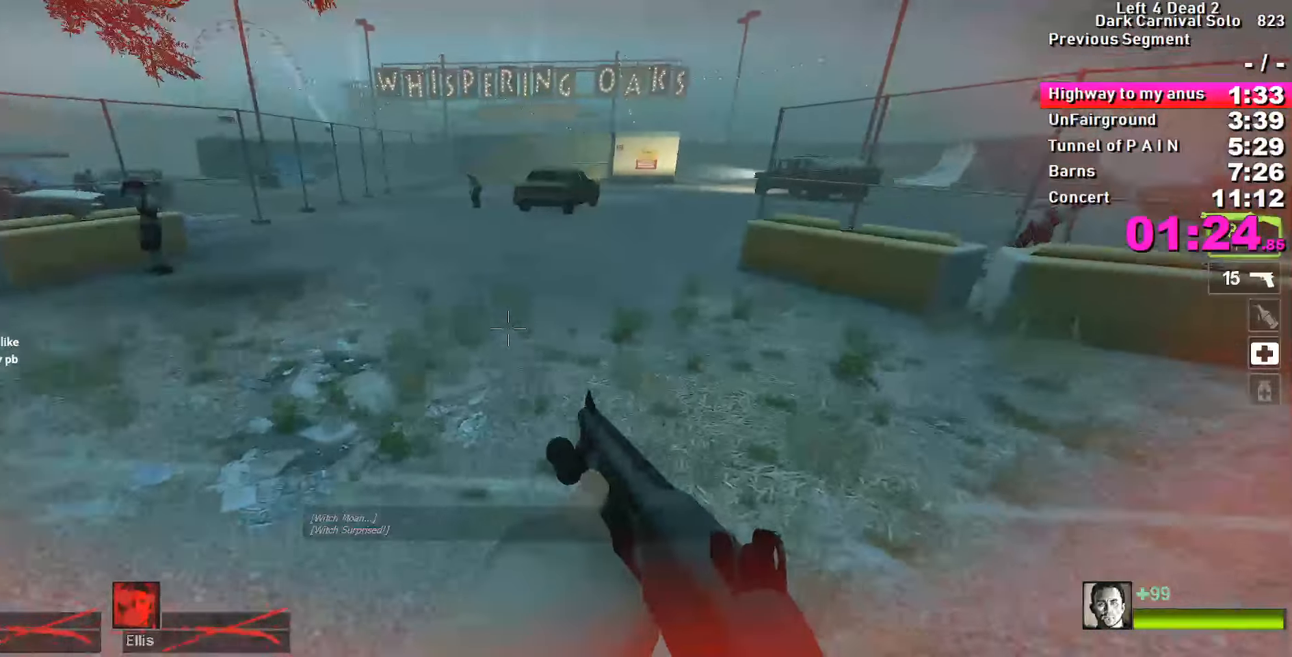
{"keys": ["a"], "events": [[150, "space", "down"], [200, "space", "up"], [284, "a", "down"], [284, "d", "up"]]}
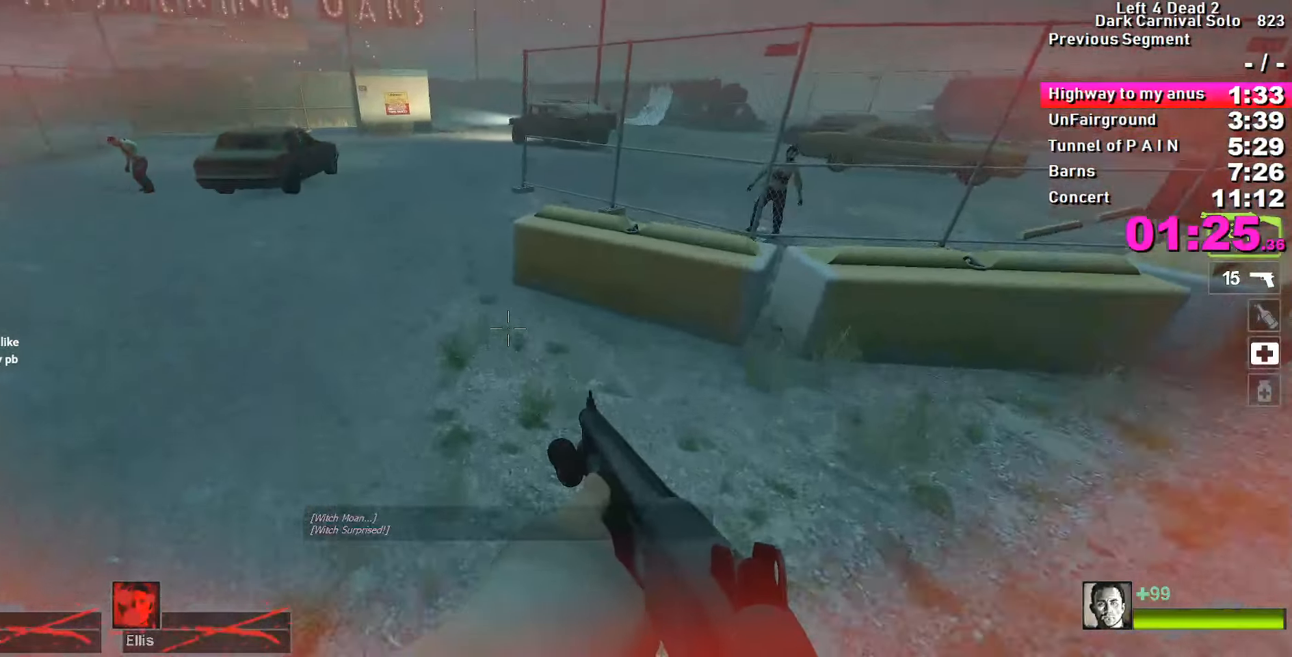
{"keys": ["d"], "events": [[284, "space", "down"], [367, "d", "down"], [367, "space", "up"], [434, "a", "up"]]}
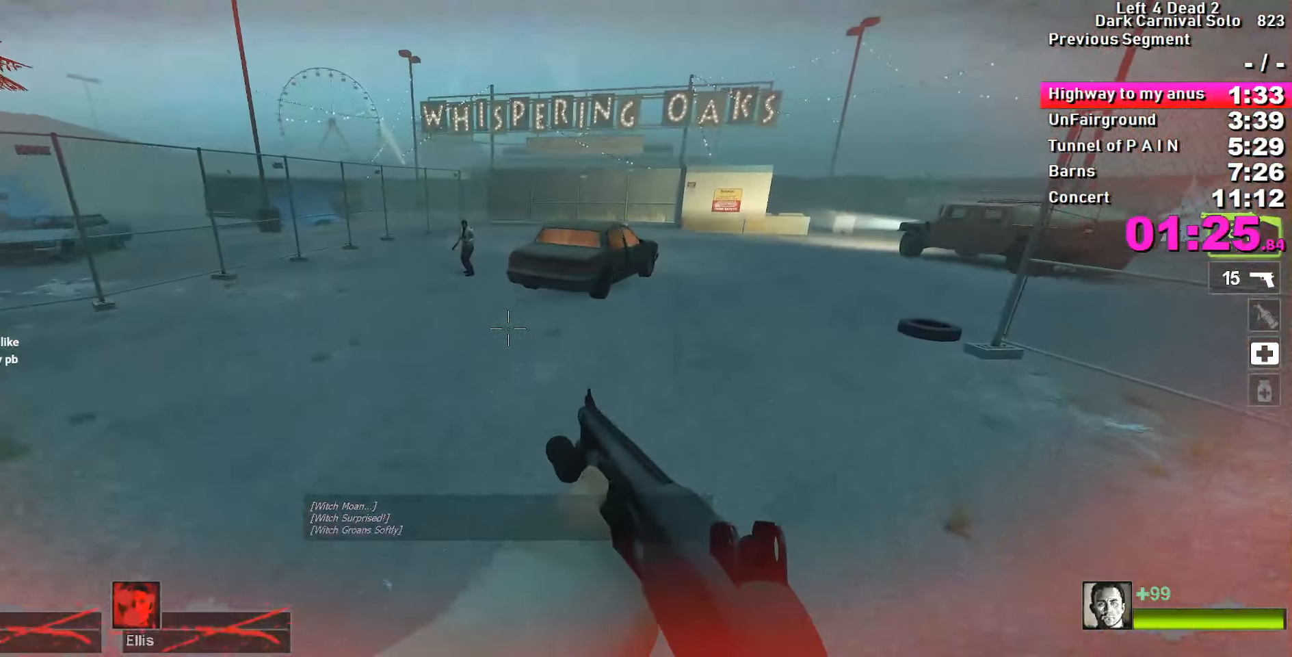
{"keys": [], "events": [[417, "space", "down"], [500, "d", "up"], [500, "space", "up"]]}
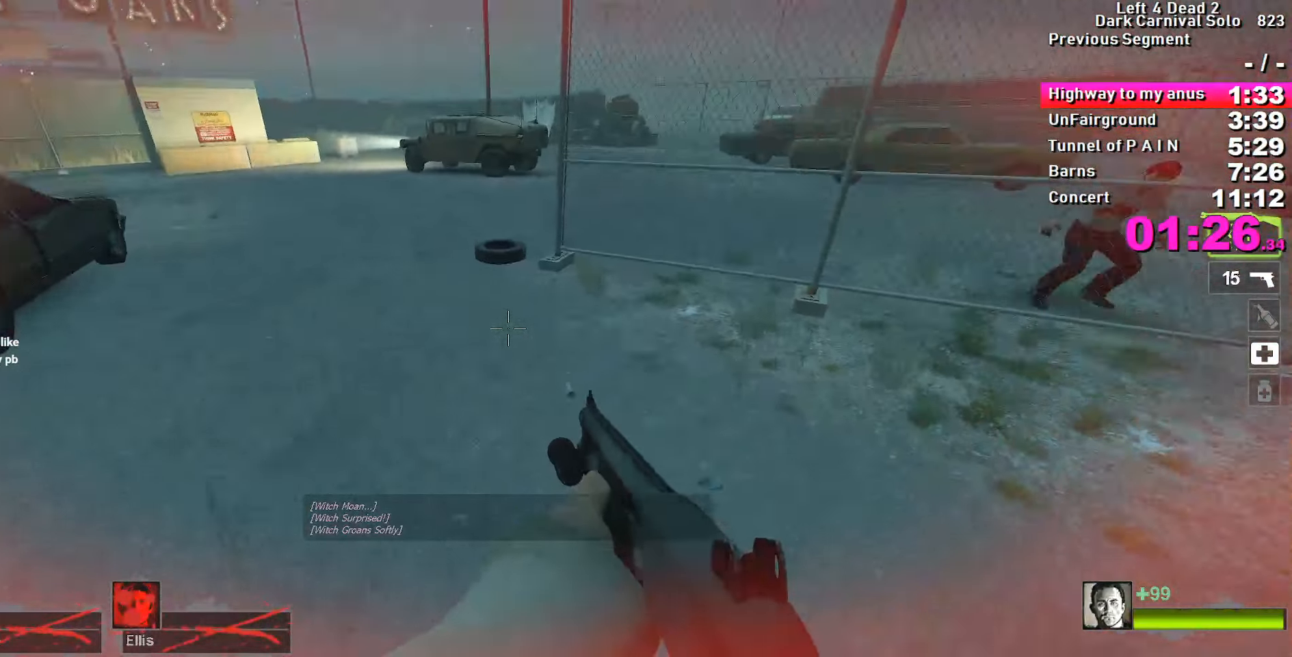
{"keys": ["a"], "events": [[50, "a", "down"]]}
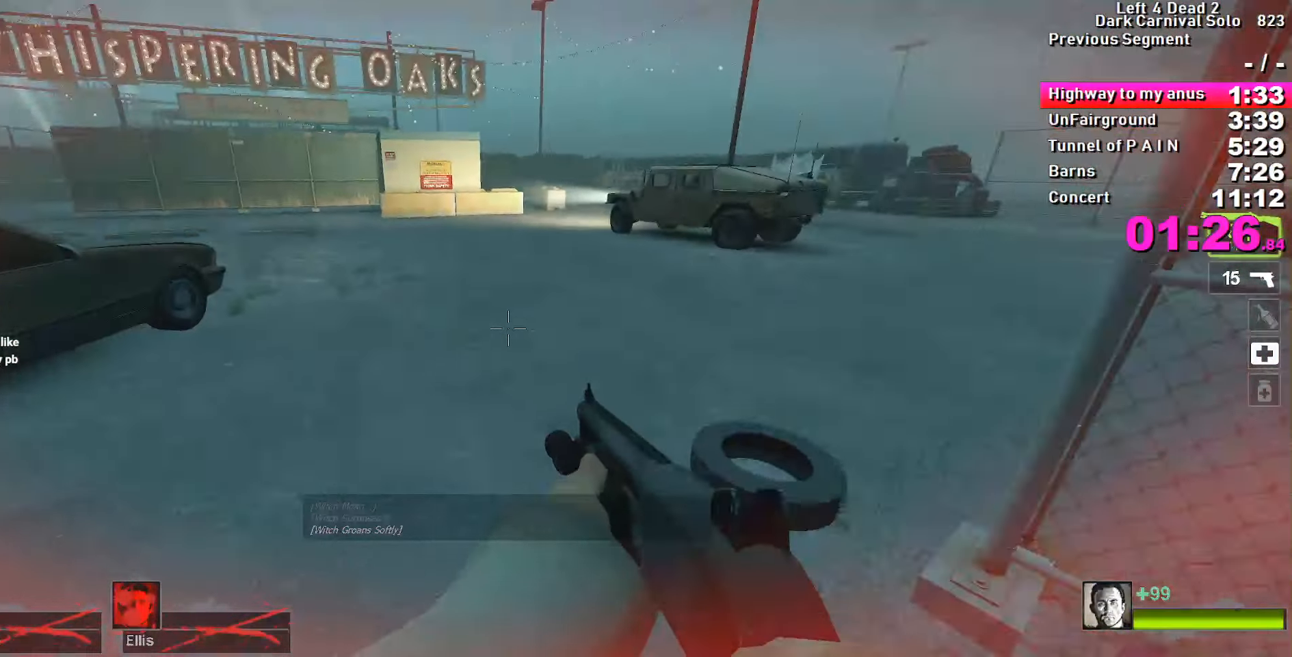
{"keys": ["d"], "events": [[34, "space", "down"], [150, "a", "up"], [150, "d", "down"], [150, "space", "up"]]}
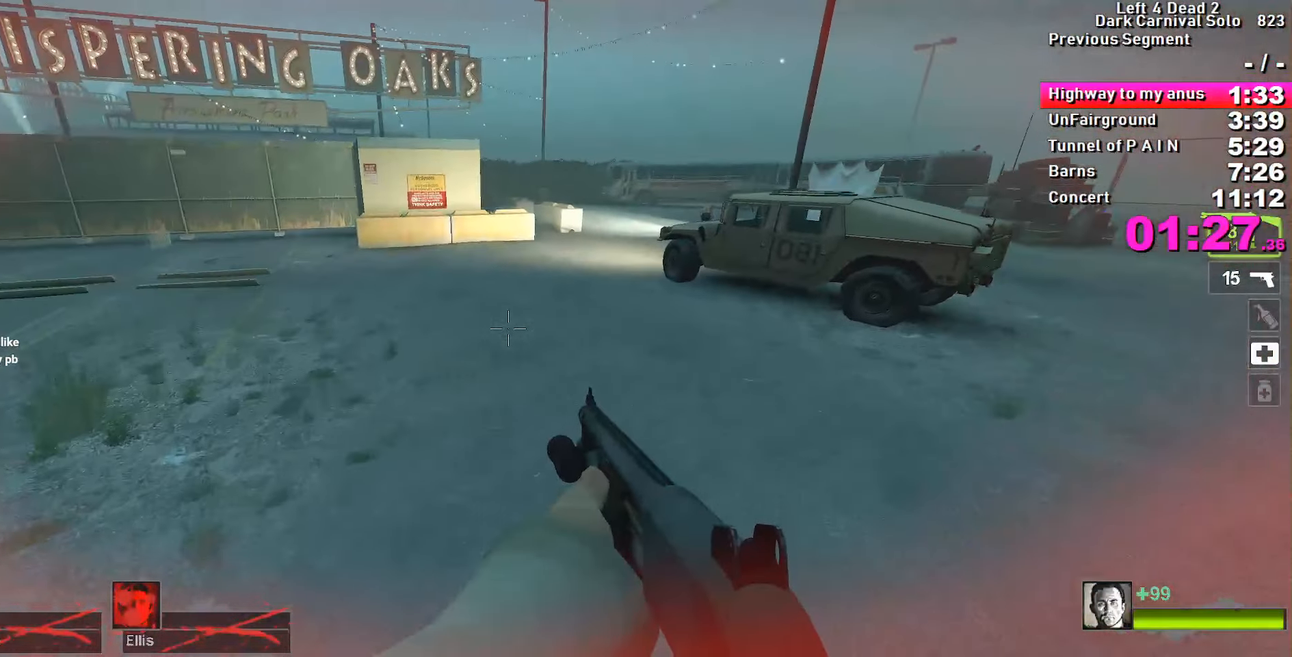
{"keys": ["a"], "events": [[200, "space", "down"], [250, "d", "up"], [250, "space", "up"], [284, "a", "down"]]}
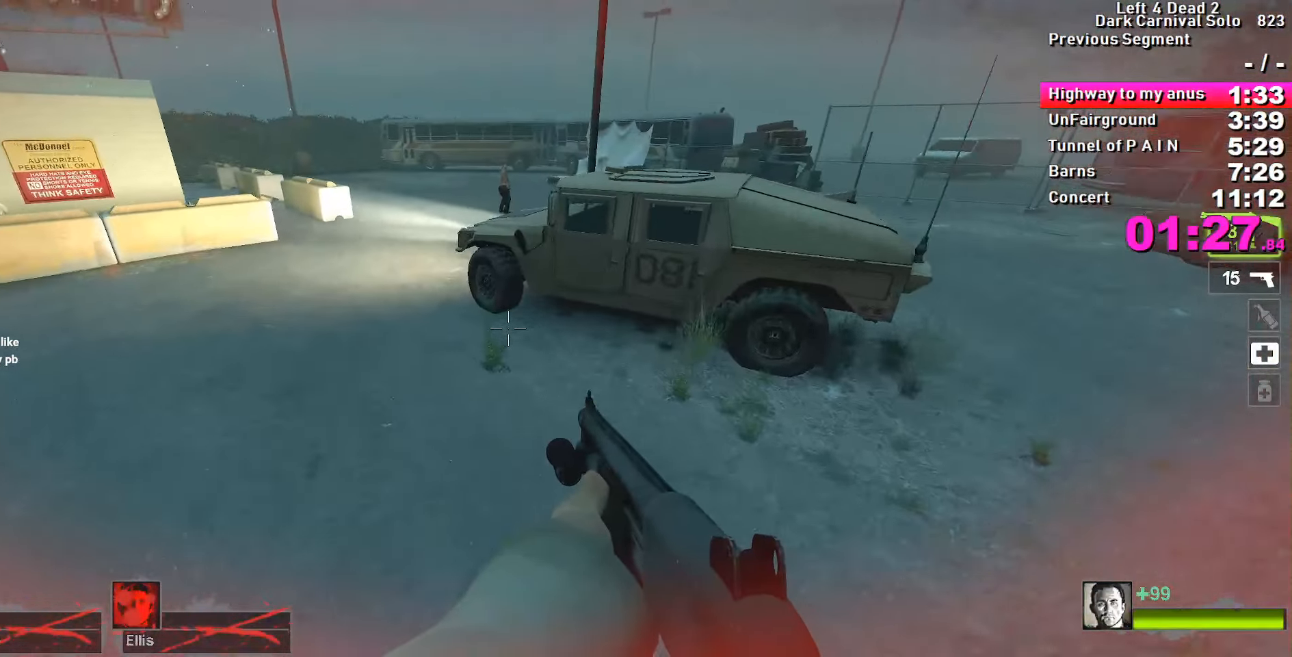
{"keys": ["a"], "events": [[317, "space", "down"], [350, "a", "up"], [400, "d", "down"], [400, "space", "up"], [500, "a", "down"], [500, "d", "up"]]}
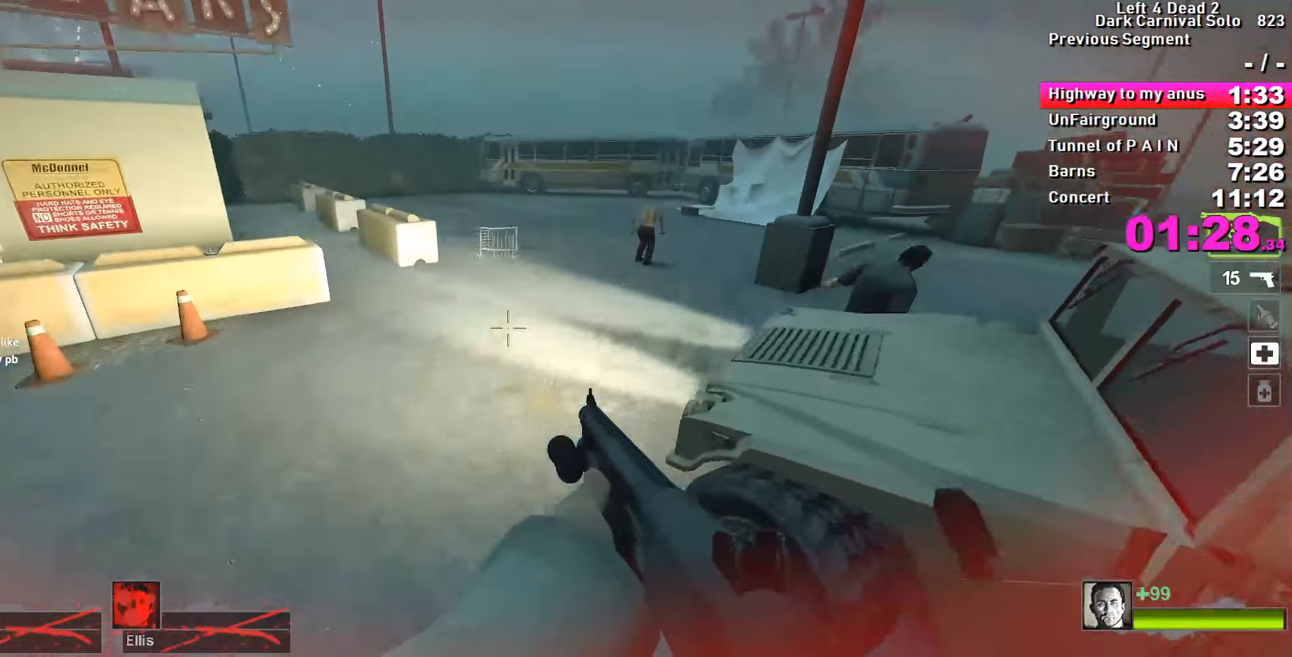
{"keys": ["a", "space"], "events": [[416, "space", "down"]]}
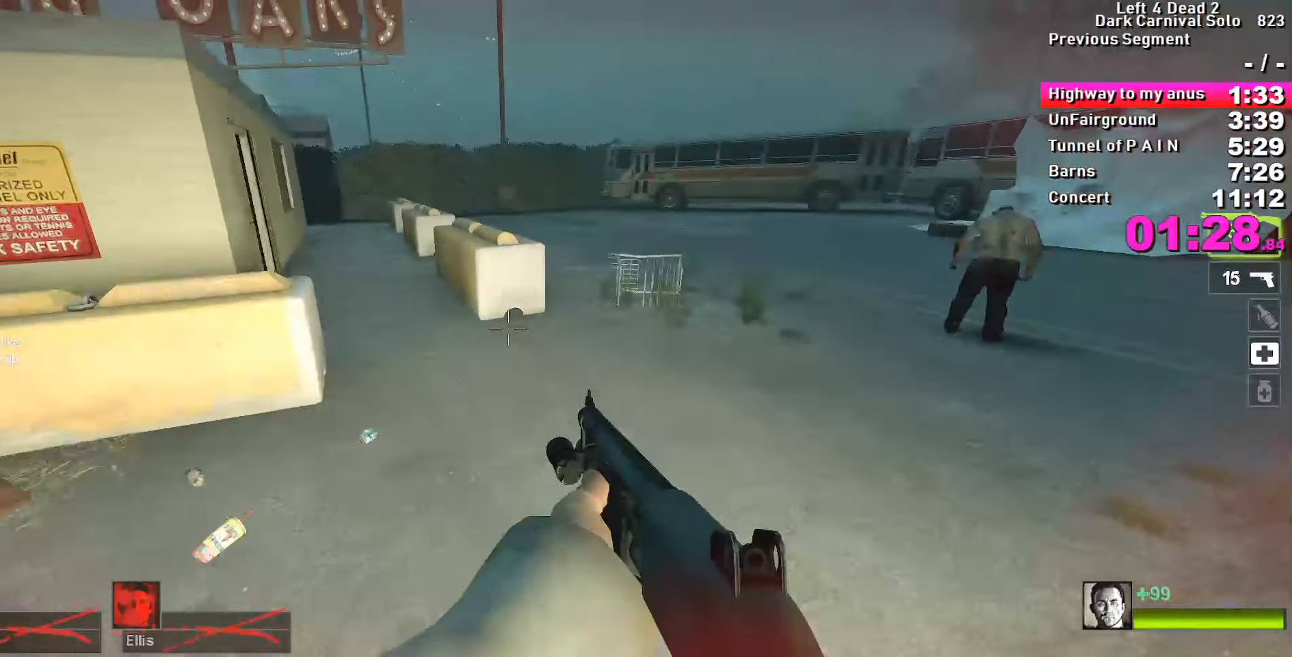
{"keys": ["a"], "events": [[16, "space", "up"]]}
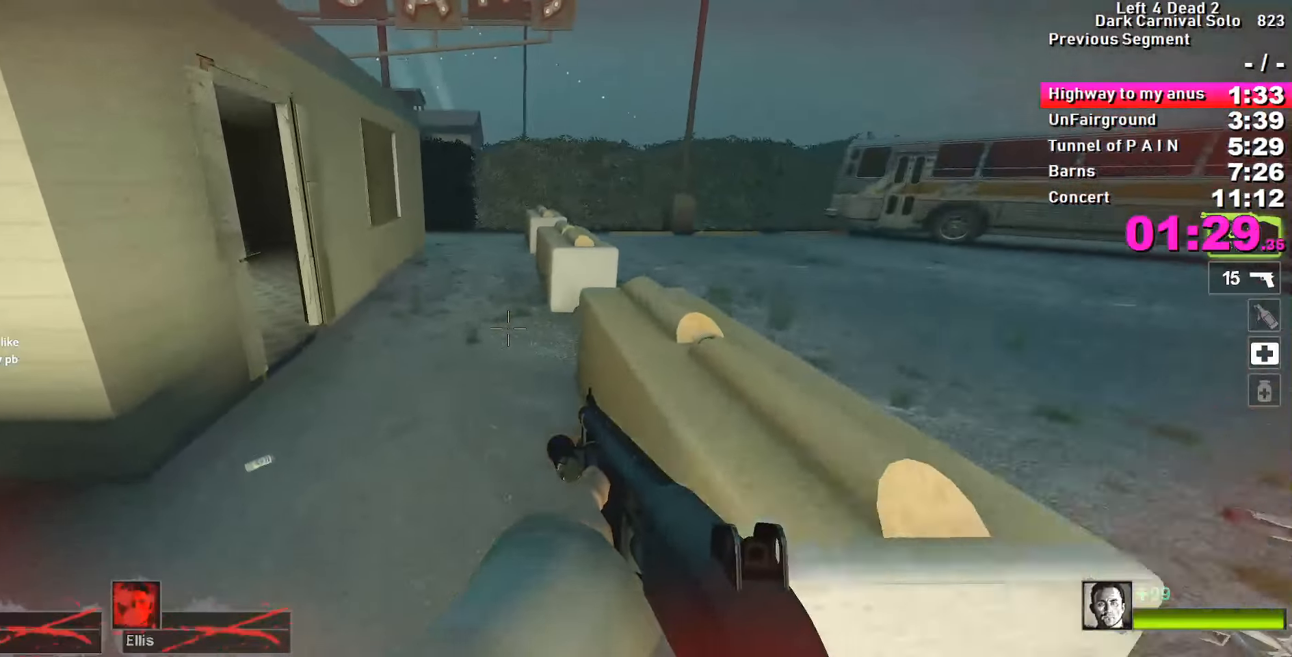
{"keys": ["a"], "events": [[83, "space", "down"], [133, "space", "up"]]}
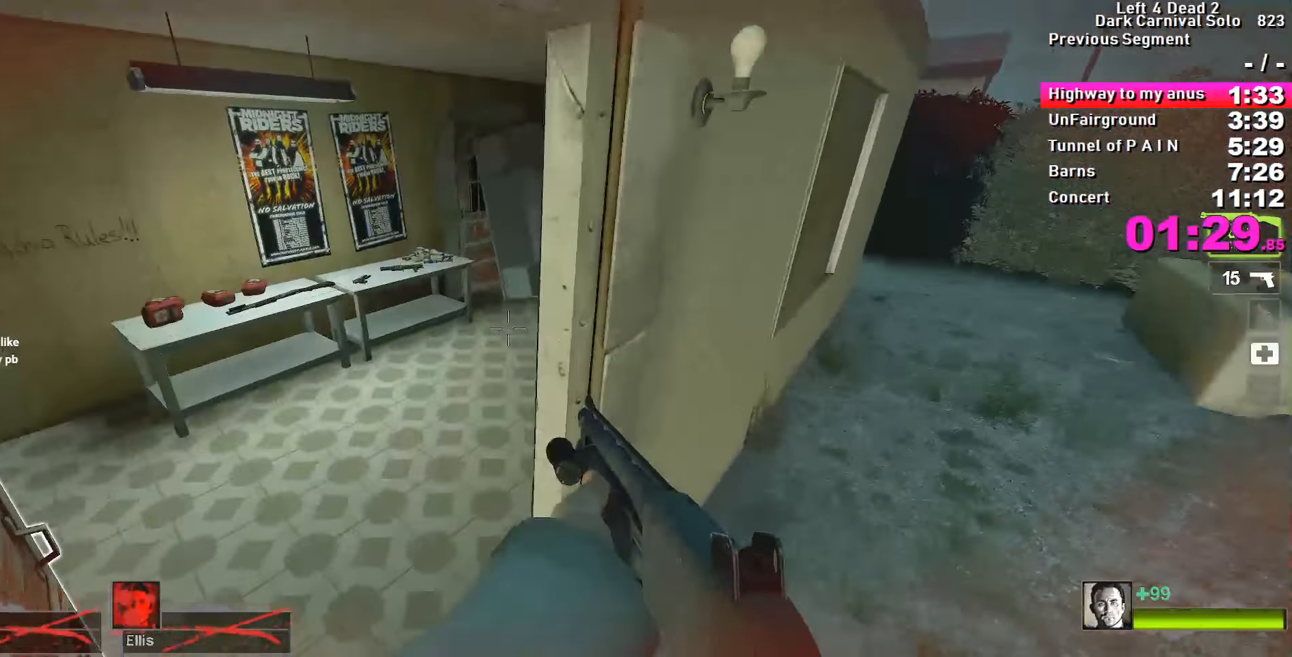
{"keys": ["d"], "events": [[100, "w", "down"], [233, "a", "up"], [233, "d", "down"], [283, "w", "up"], [333, "e", "down"], [433, "e", "up"]]}
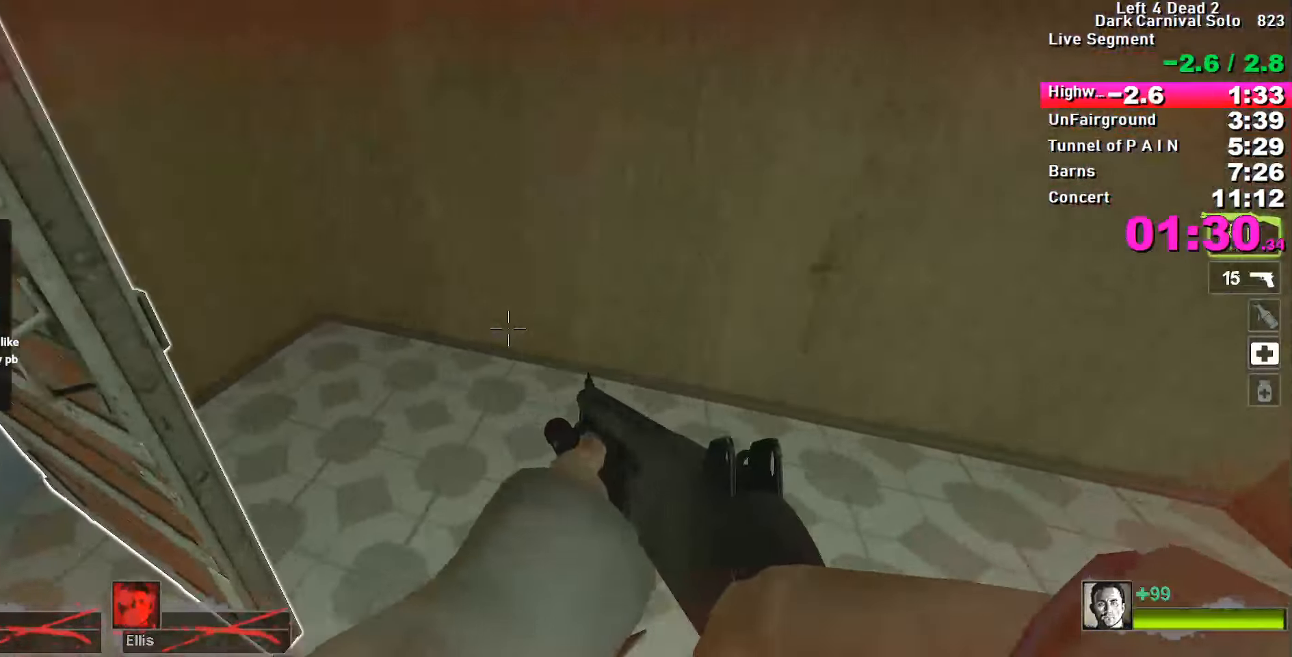
{"keys": ["r", "s", "tab"], "events": [[33, "s", "down"], [83, "d", "up"], [316, "tab", "down"], [466, "r", "down"]]}
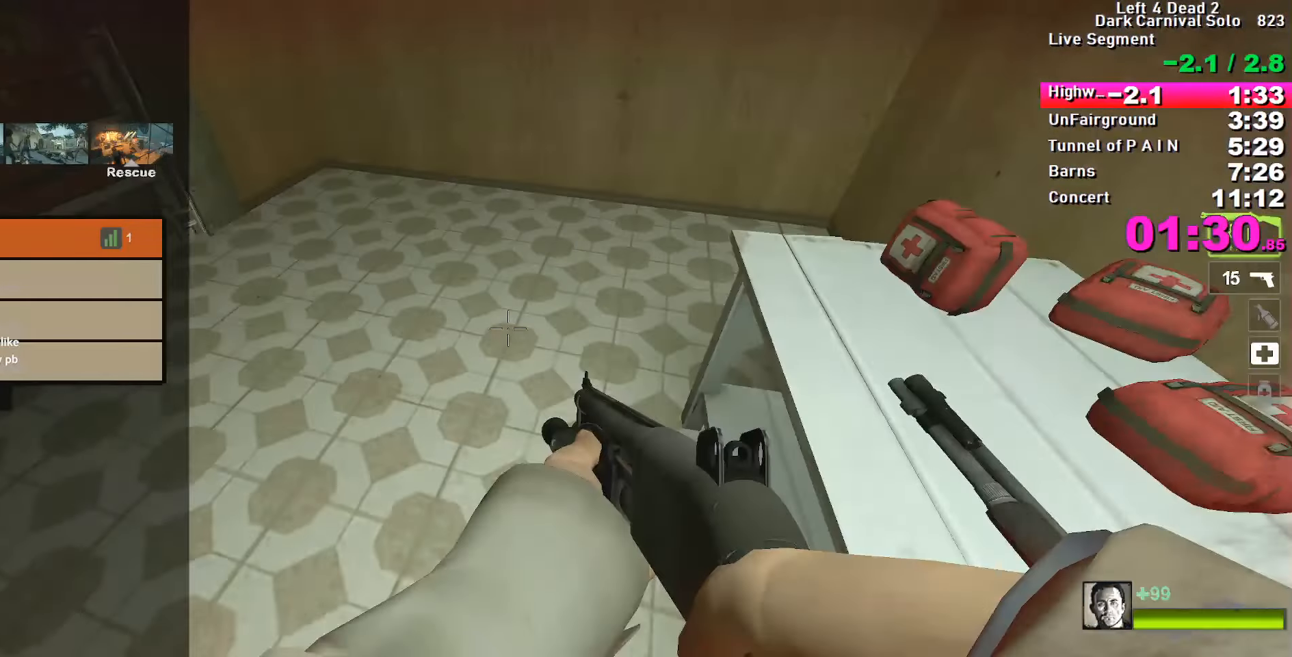
{"keys": [], "events": [[50, "r", "up"], [200, "r", "down"], [283, "r", "up"], [333, "s", "up"], [383, "tab", "up"]]}